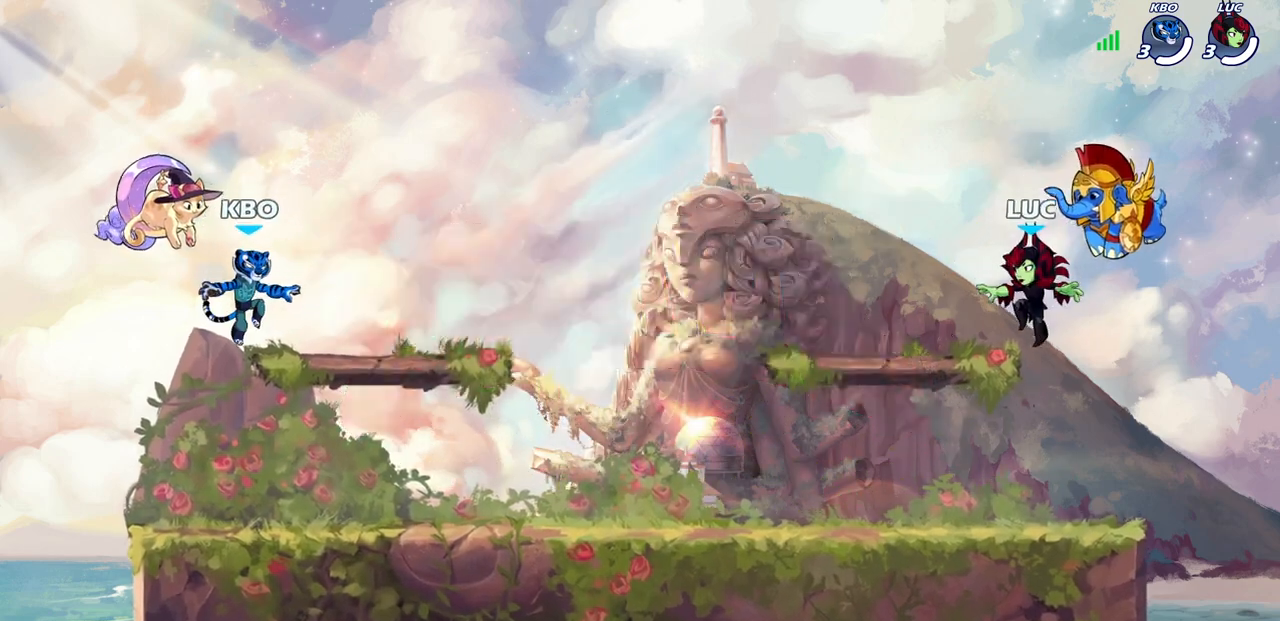
Gameplay with a controller (PlayStation layout); each line is a JSON object with the inputs held at the frame after it. "events" lists button and stick changes between this image and that frame as [ms after this image, input, new state], when the widget could be followed in between.
{"buttons": ["SELECT"], "left_stick": "center", "right_stick": "center", "events": [[267, "SELECT", "down"]]}
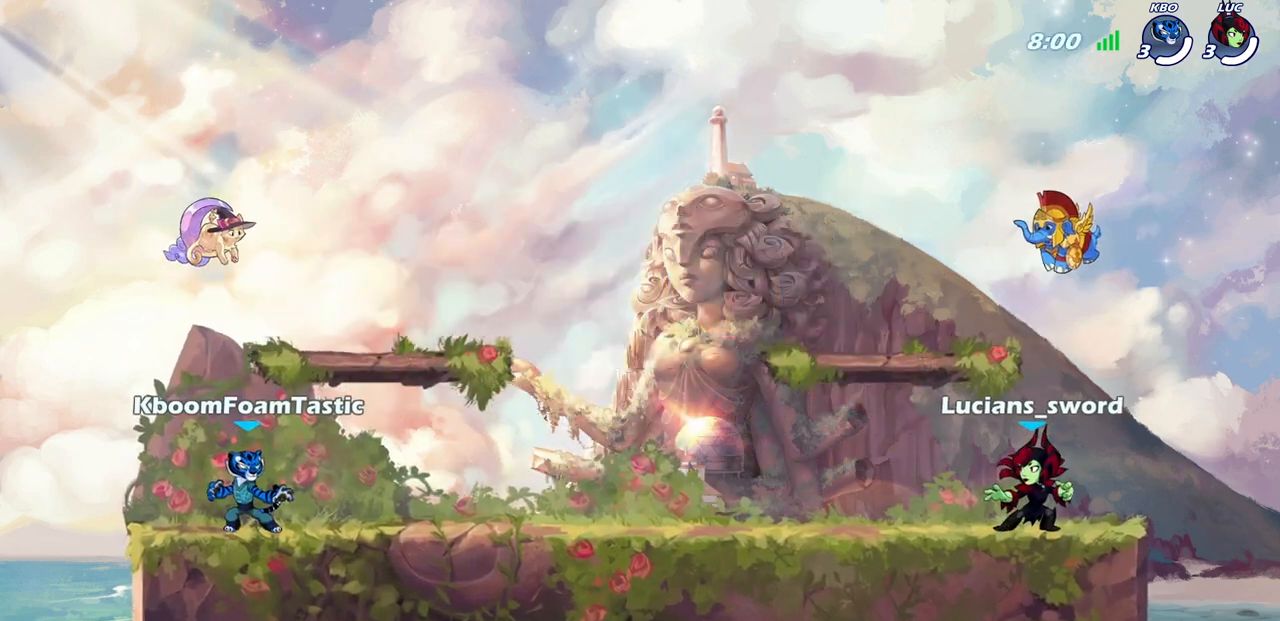
{"buttons": ["SELECT"], "left_stick": "center", "right_stick": "center", "events": []}
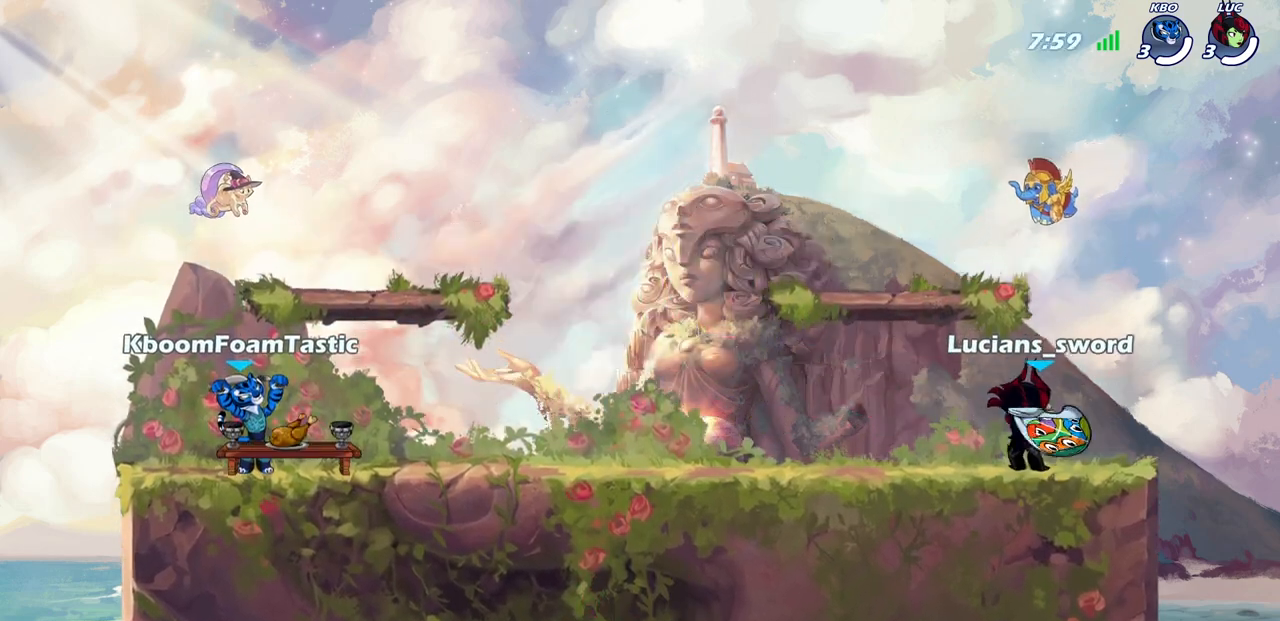
{"buttons": ["SELECT"], "left_stick": "center", "right_stick": "center", "events": []}
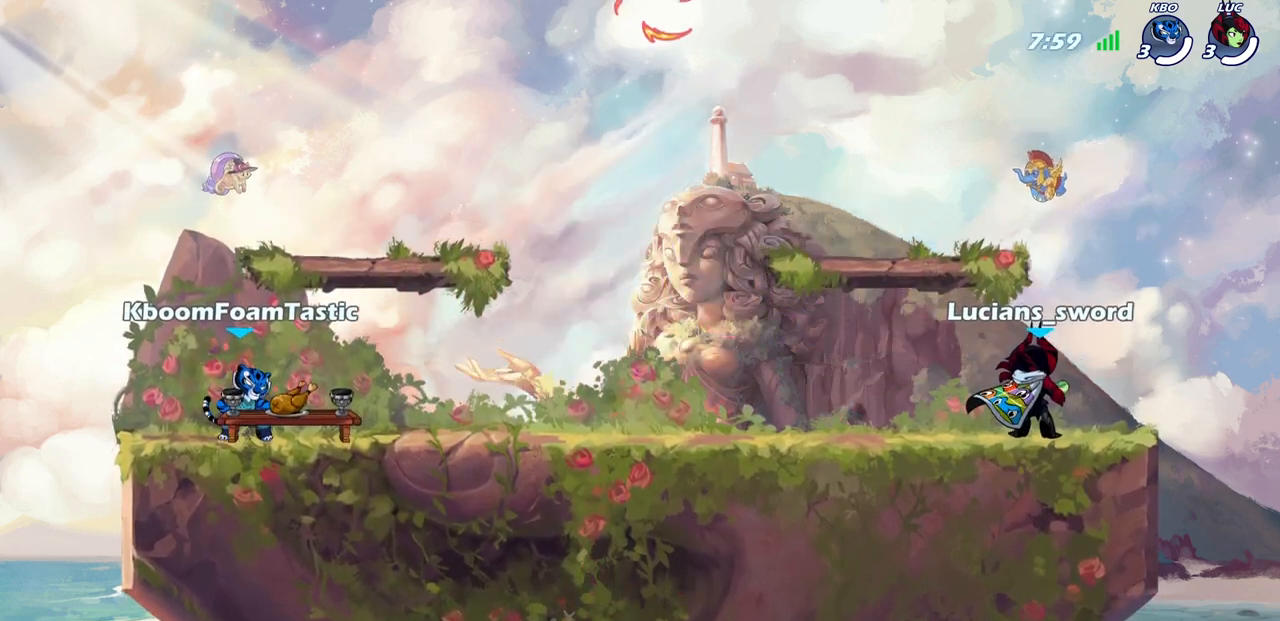
{"buttons": [], "left_stick": "center", "right_stick": "center", "events": [[167, "SELECT", "up"]]}
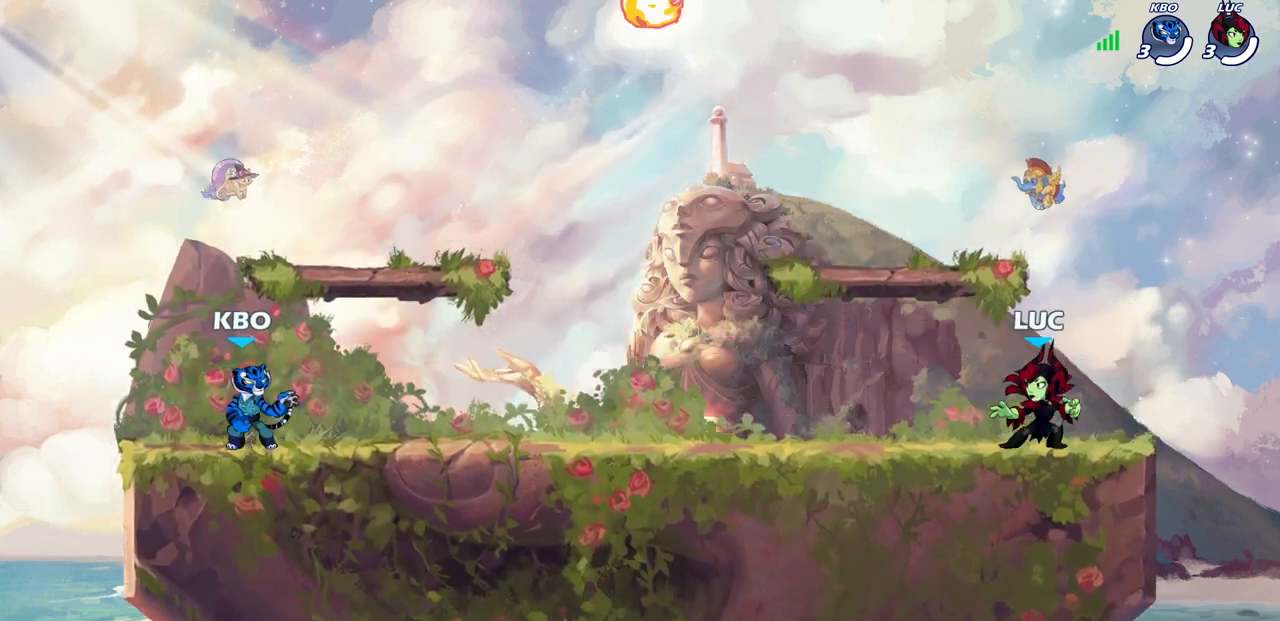
{"buttons": [], "left_stick": "left", "right_stick": "center", "events": [[33, "left_stick", "left"], [133, "R2", "down"], [183, "CROSS", "down"], [283, "CROSS", "up"], [317, "R2", "up"]]}
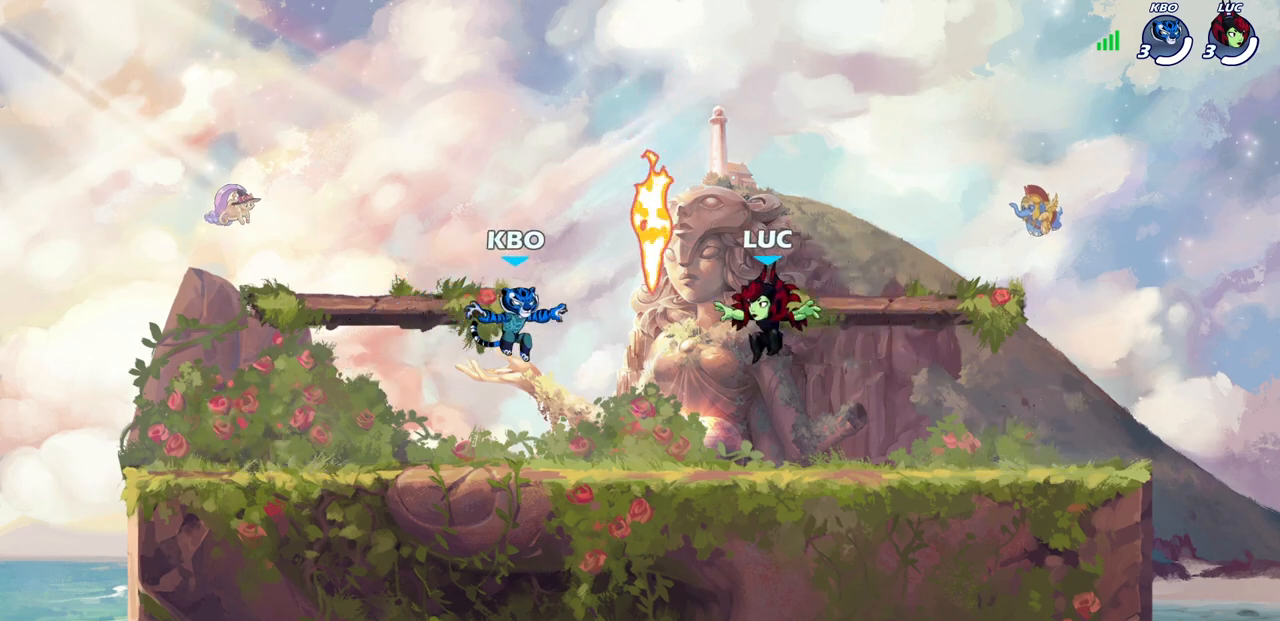
{"buttons": [], "left_stick": "left", "right_stick": "center", "events": [[67, "CROSS", "down"], [117, "R1", "down"], [117, "left_stick", "up"], [183, "left_stick", "up-right"], [200, "CROSS", "up"], [233, "R1", "up"], [300, "CROSS", "down"], [350, "left_stick", "up-left"], [433, "CROSS", "up"], [467, "left_stick", "left"]]}
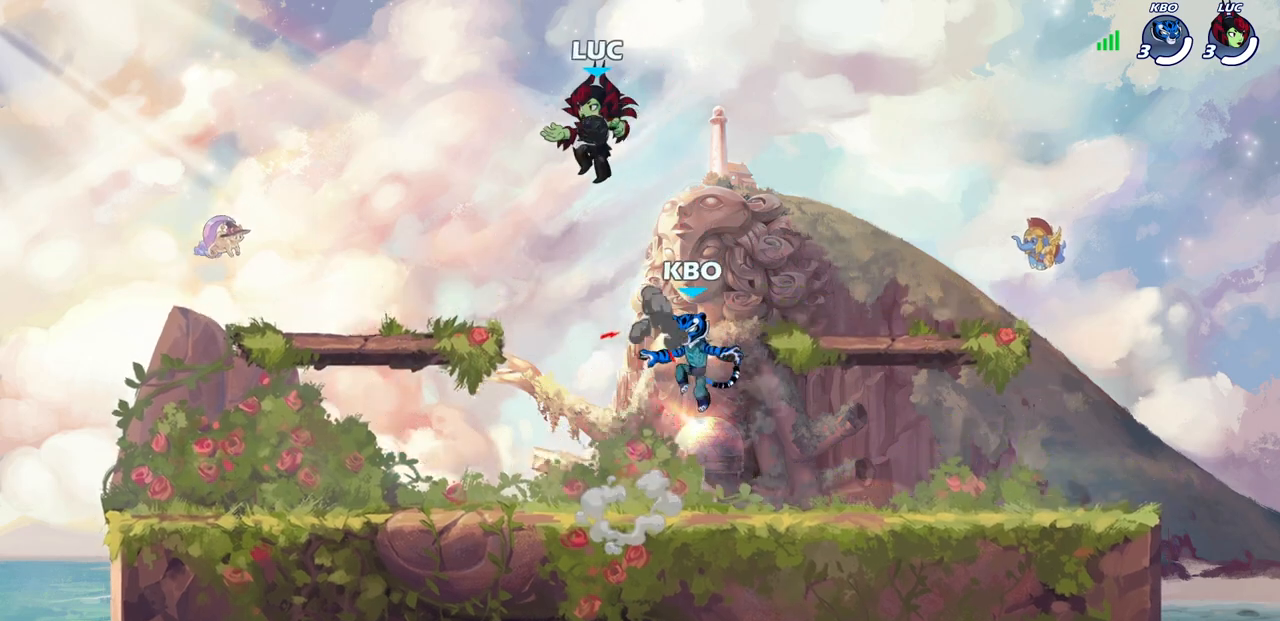
{"buttons": [], "left_stick": "down-left", "right_stick": "center", "events": [[83, "left_stick", "down-left"]]}
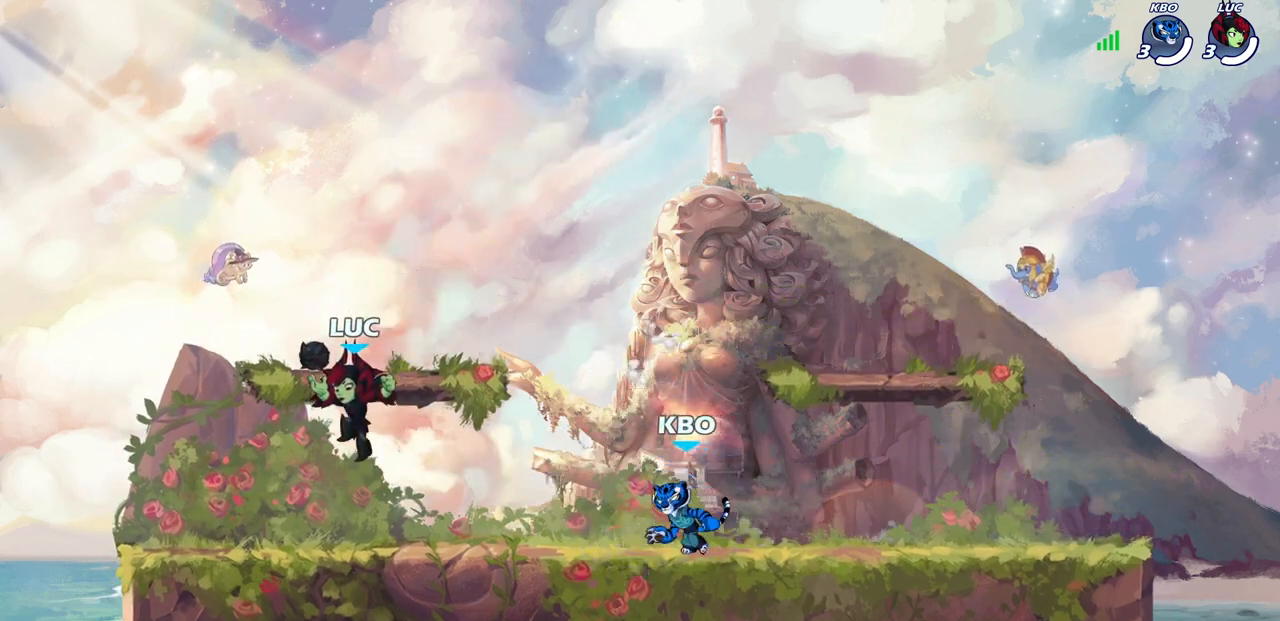
{"buttons": [], "left_stick": "left", "right_stick": "center", "events": [[67, "left_stick", "down-right"], [167, "left_stick", "left"], [333, "left_stick", "right"], [467, "left_stick", "left"]]}
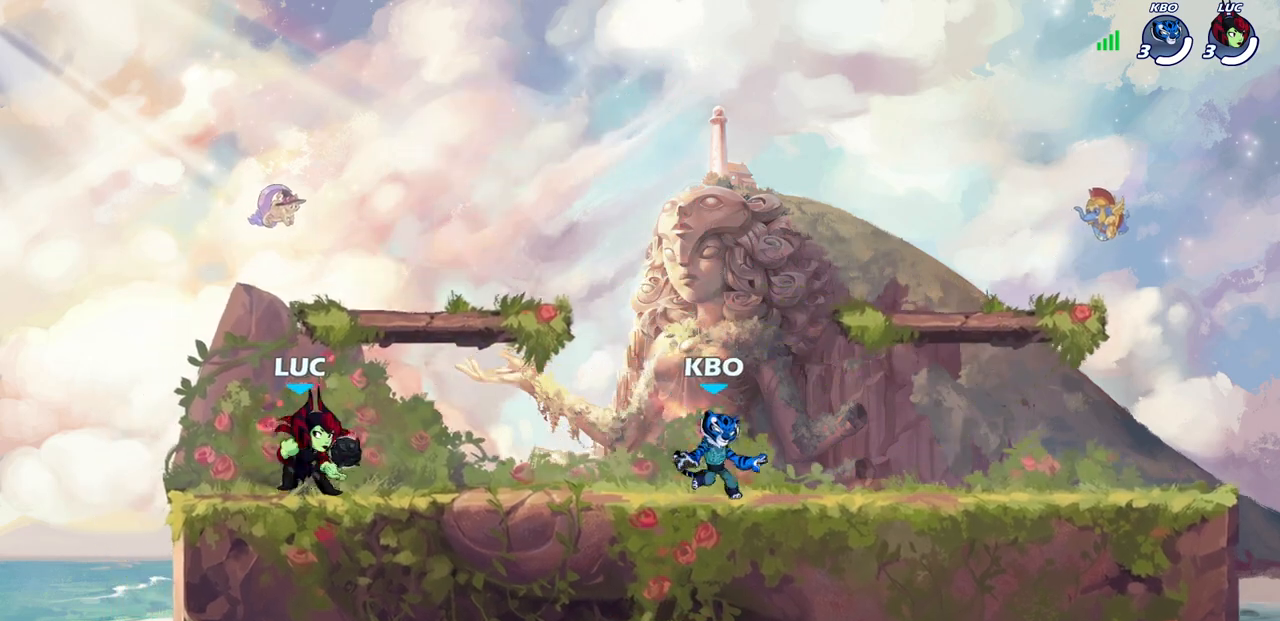
{"buttons": [], "left_stick": "center", "right_stick": "center", "events": [[100, "left_stick", "right"], [183, "left_stick", "left"], [283, "left_stick", "up-right"], [367, "left_stick", "left"], [500, "left_stick", "center"]]}
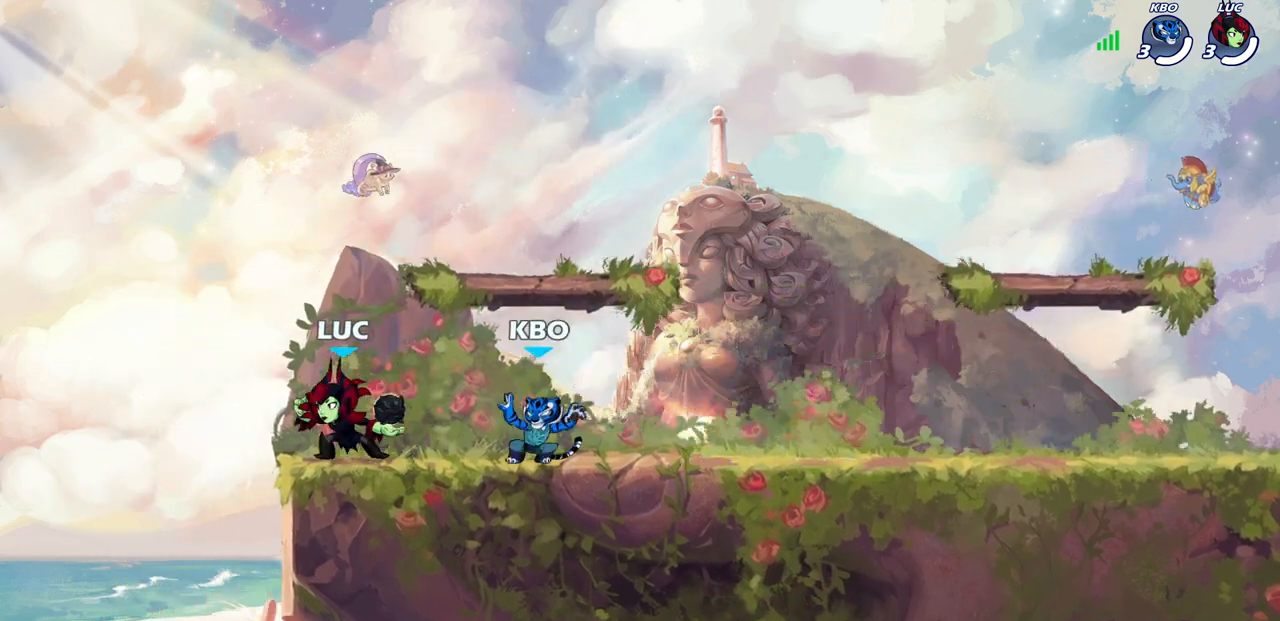
{"buttons": ["SQUARE"], "left_stick": "center", "right_stick": "center", "events": [[17, "left_stick", "right"], [83, "left_stick", "up"], [183, "left_stick", "right"], [233, "SQUARE", "down"], [267, "left_stick", "center"], [317, "SQUARE", "up"], [433, "SQUARE", "down"]]}
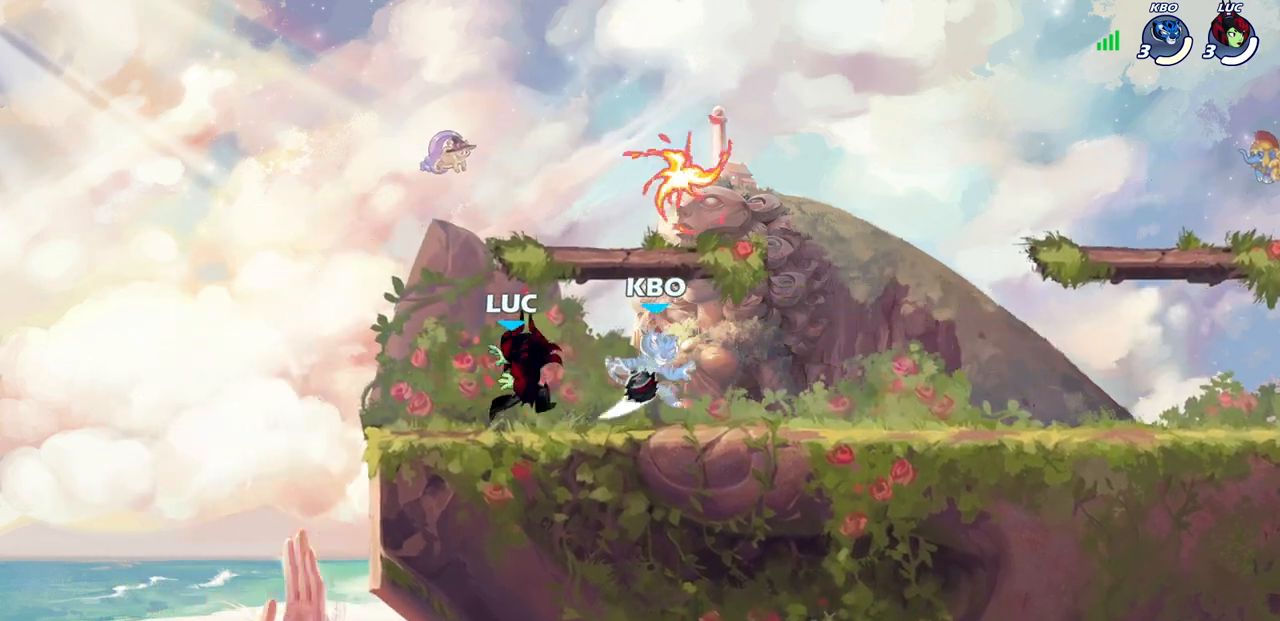
{"buttons": [], "left_stick": "center", "right_stick": "center", "events": [[17, "SQUARE", "up"], [217, "left_stick", "down"], [250, "SQUARE", "down"], [317, "SQUARE", "up"], [383, "left_stick", "center"]]}
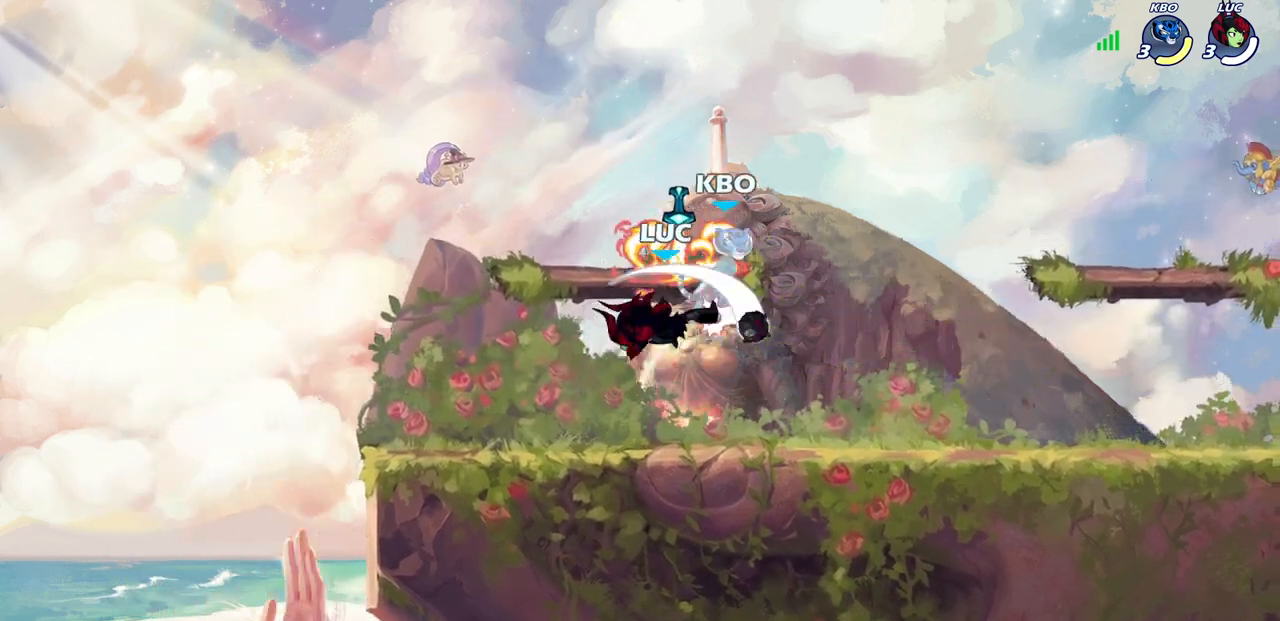
{"buttons": [], "left_stick": "right", "right_stick": "center", "events": [[83, "left_stick", "right"]]}
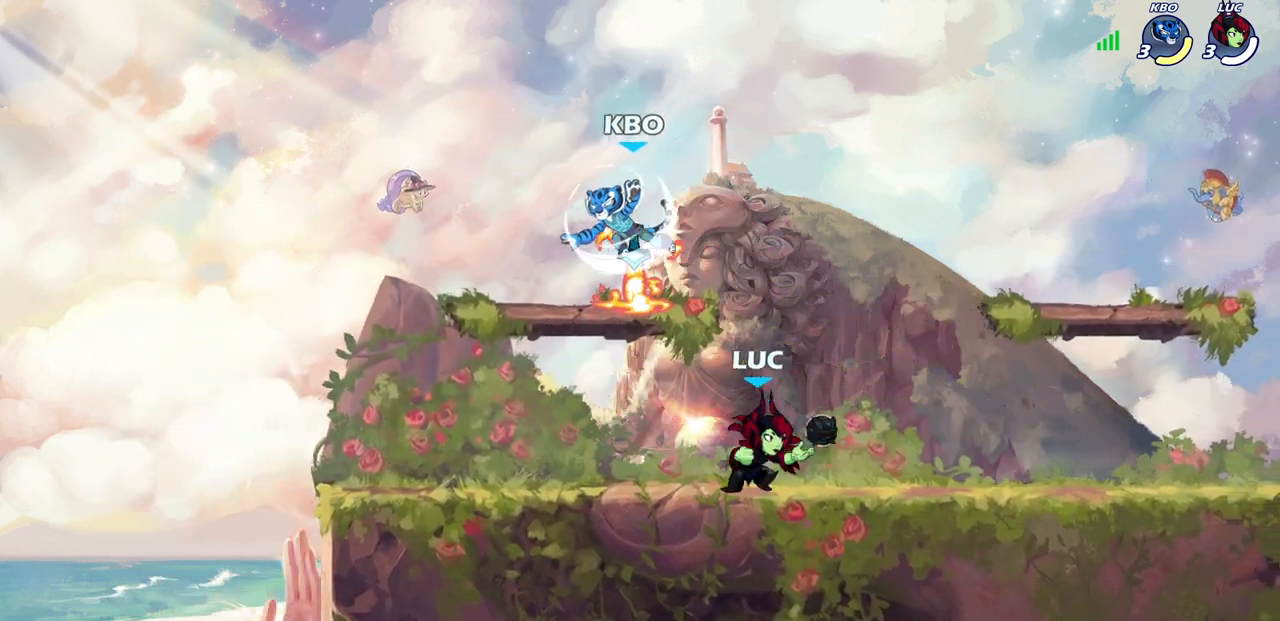
{"buttons": [], "left_stick": "up-right", "right_stick": "center", "events": [[33, "left_stick", "left"], [183, "left_stick", "right"], [233, "left_stick", "up-right"]]}
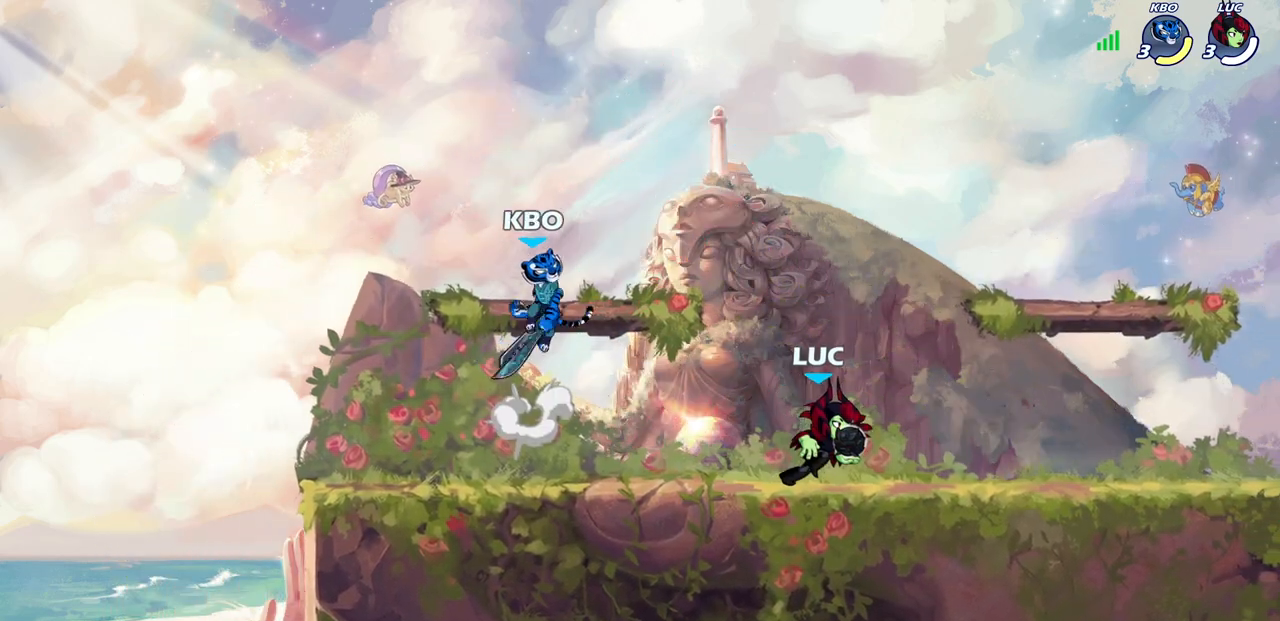
{"buttons": ["R2"], "left_stick": "right", "right_stick": "center", "events": [[17, "left_stick", "up-left"], [167, "left_stick", "right"], [250, "left_stick", "left"], [367, "left_stick", "right"], [500, "R2", "down"]]}
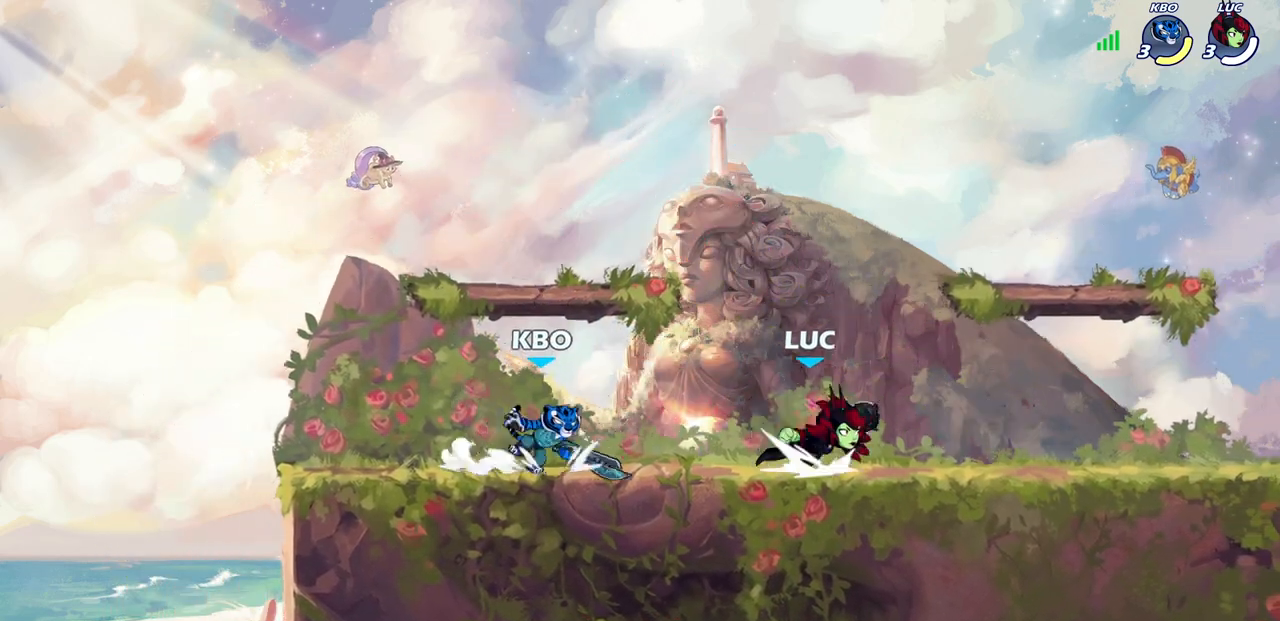
{"buttons": [], "left_stick": "left", "right_stick": "center", "events": [[150, "R2", "up"], [267, "left_stick", "left"]]}
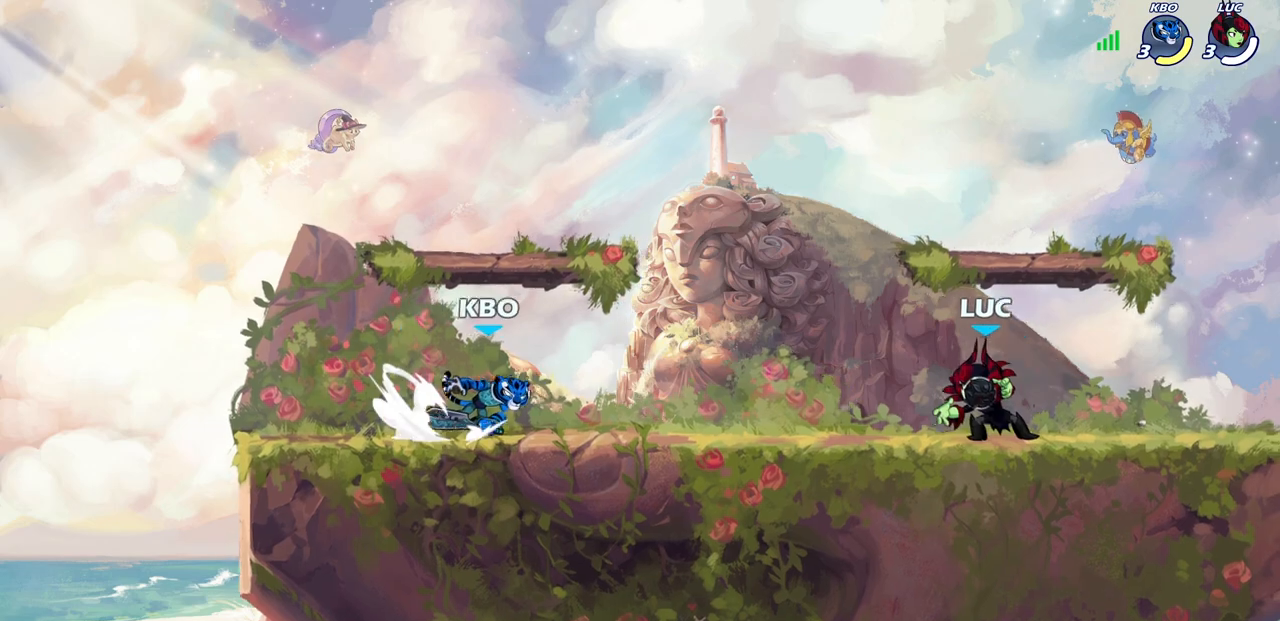
{"buttons": [], "left_stick": "center", "right_stick": "center", "events": [[67, "R2", "down"], [100, "CROSS", "down"], [150, "SQUARE", "down"], [183, "R2", "up"], [183, "right_stick", "down-left"], [200, "CROSS", "up"], [200, "left_stick", "down-left"], [233, "SQUARE", "up"], [233, "right_stick", "center"], [383, "left_stick", "center"]]}
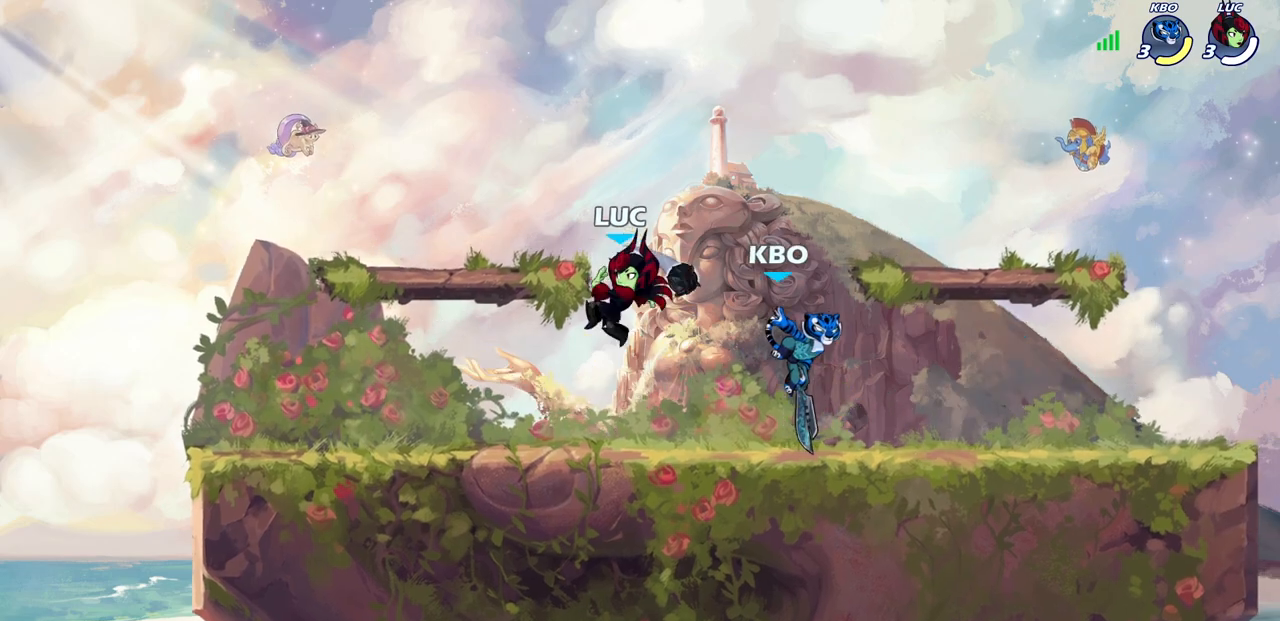
{"buttons": [], "left_stick": "right", "right_stick": "center", "events": [[117, "left_stick", "left"], [417, "left_stick", "up"], [467, "left_stick", "right"]]}
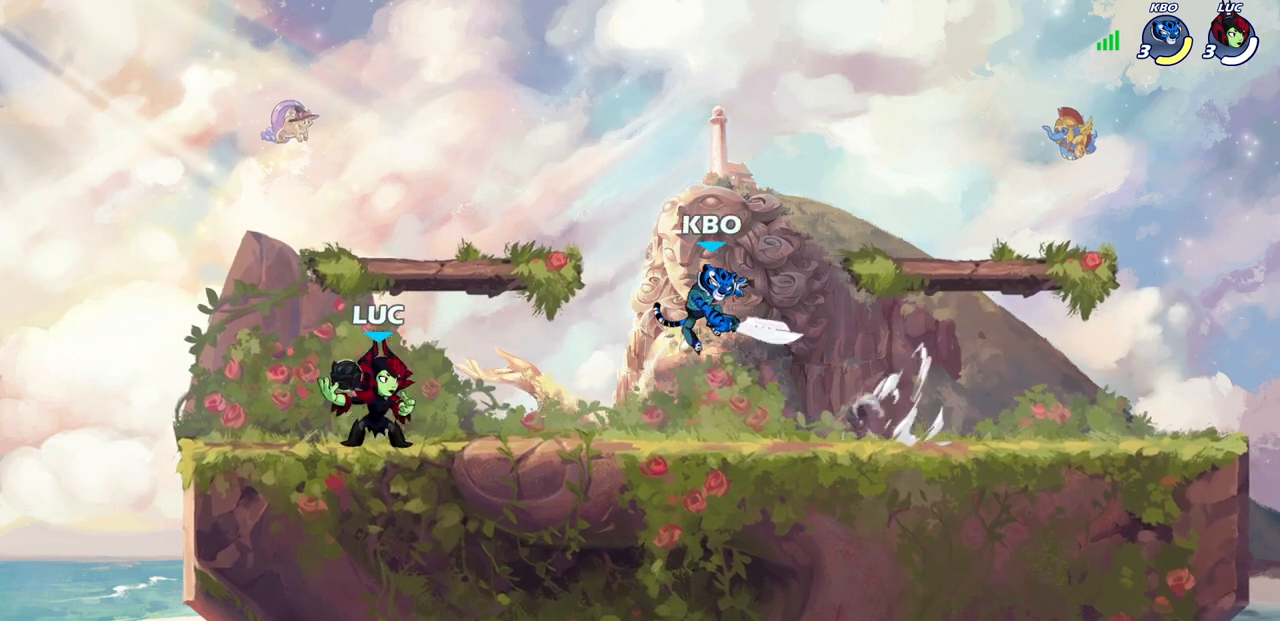
{"buttons": [], "left_stick": "center", "right_stick": "center", "events": [[67, "left_stick", "down"], [100, "SQUARE", "down"], [200, "SQUARE", "up"], [200, "left_stick", "center"]]}
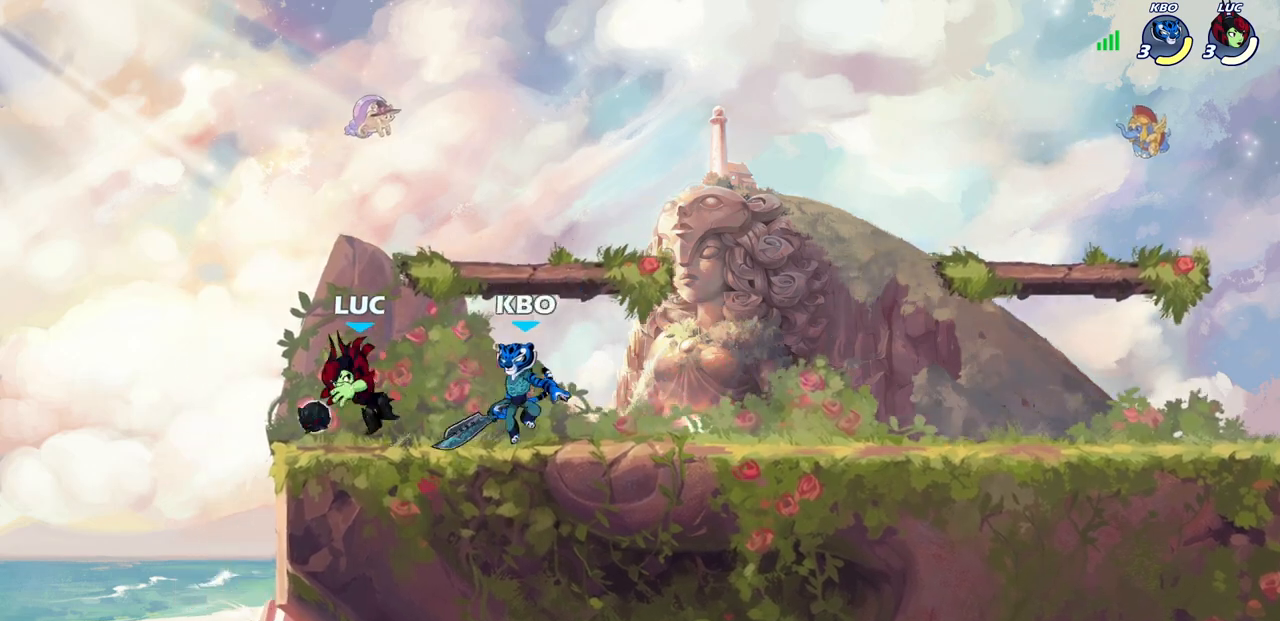
{"buttons": [], "left_stick": "center", "right_stick": "center", "events": [[67, "left_stick", "right"], [133, "SQUARE", "down"], [150, "left_stick", "center"], [183, "SQUARE", "up"], [300, "SQUARE", "down"], [383, "SQUARE", "up"]]}
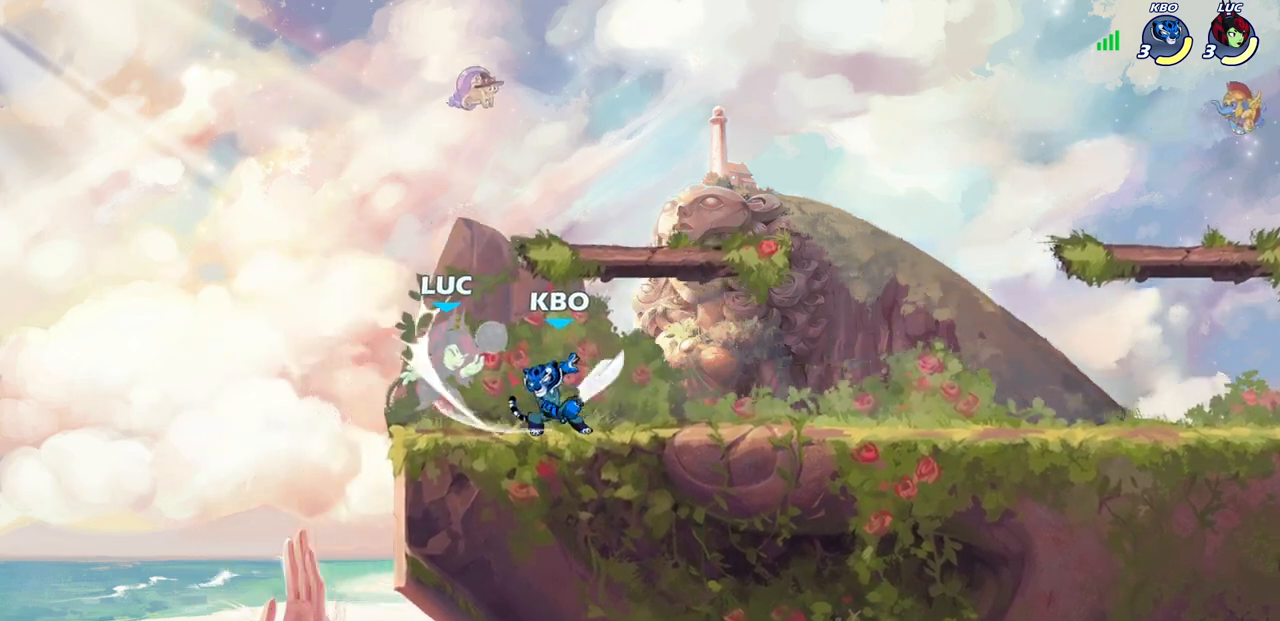
{"buttons": [], "left_stick": "left", "right_stick": "center", "events": [[400, "left_stick", "left"]]}
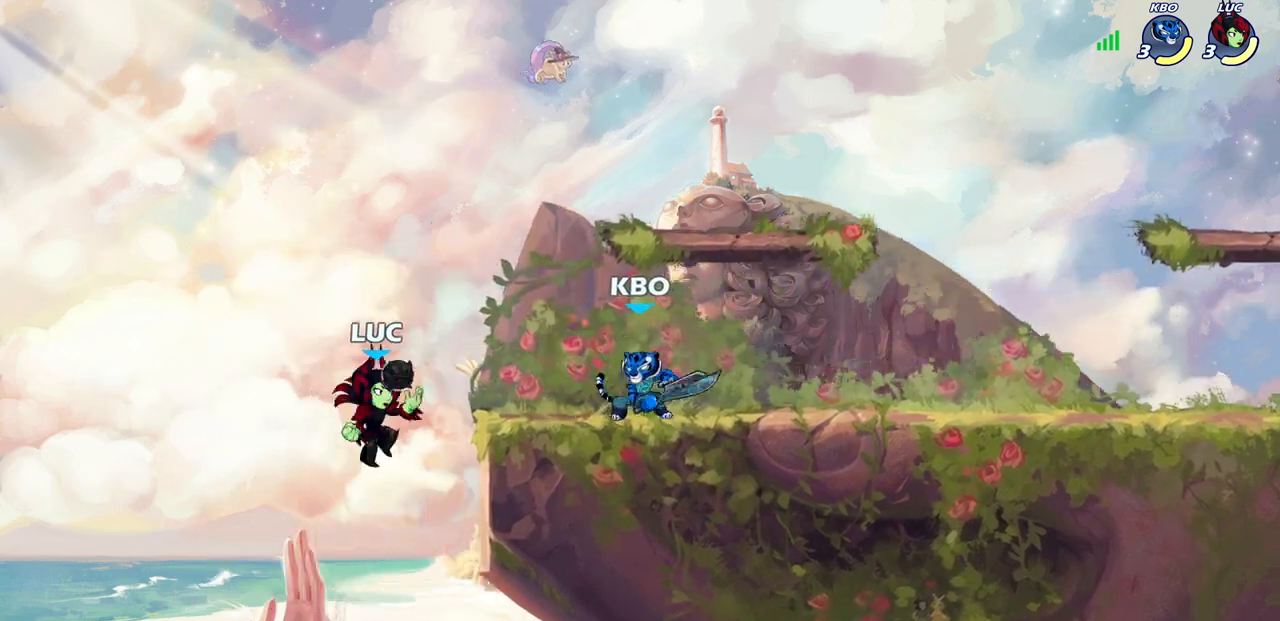
{"buttons": [], "left_stick": "center", "right_stick": "center", "events": [[50, "CROSS", "down"], [67, "left_stick", "up"], [117, "CROSS", "up"], [167, "R2", "down"], [183, "left_stick", "down"], [200, "CIRCLE", "down"], [267, "CIRCLE", "up"], [283, "R2", "up"], [300, "left_stick", "center"]]}
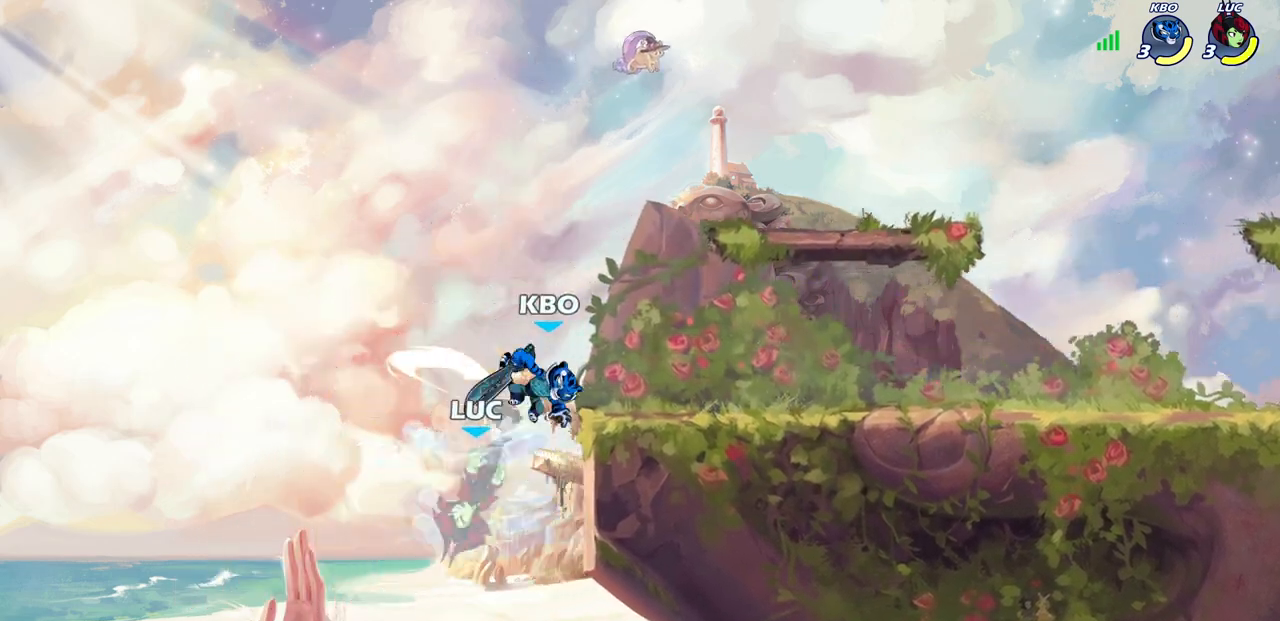
{"buttons": [], "left_stick": "up-left", "right_stick": "center", "events": [[250, "left_stick", "up-left"]]}
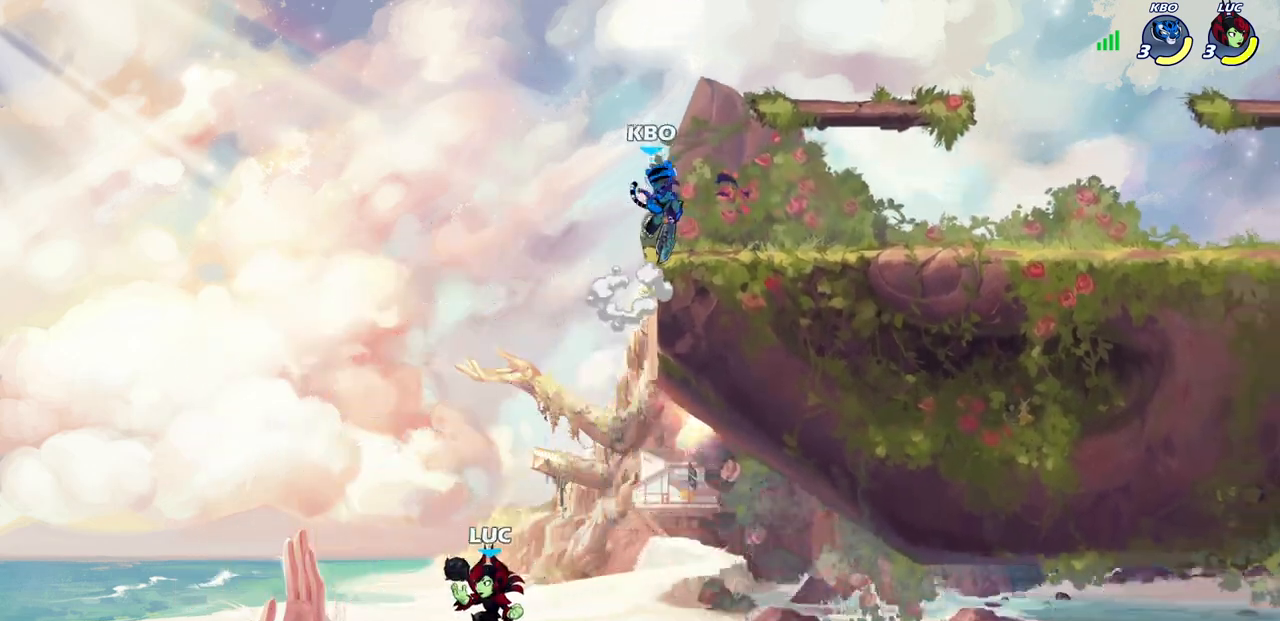
{"buttons": ["CROSS"], "left_stick": "up-right", "right_stick": "center", "events": [[33, "CROSS", "down"], [83, "left_stick", "up-right"], [167, "CROSS", "up"], [333, "CROSS", "down"]]}
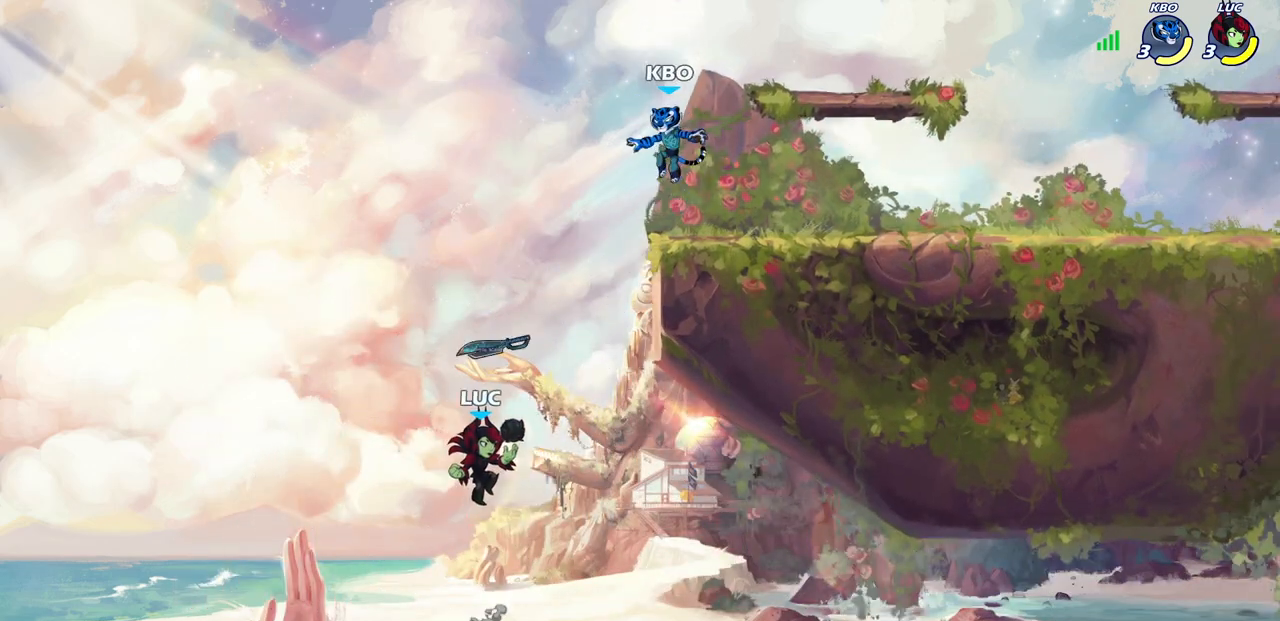
{"buttons": [], "left_stick": "up-left", "right_stick": "center", "events": [[33, "CROSS", "up"], [167, "CIRCLE", "down"], [200, "left_stick", "center"], [283, "CIRCLE", "up"], [483, "left_stick", "up-left"]]}
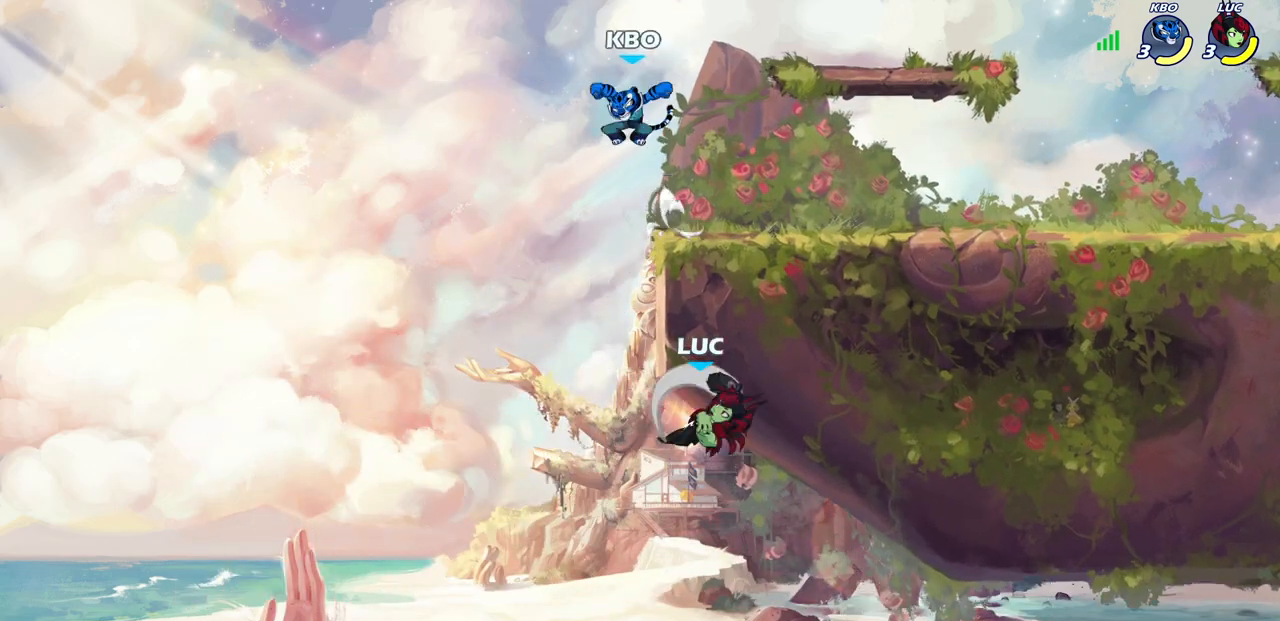
{"buttons": [], "left_stick": "up-right", "right_stick": "center", "events": [[100, "left_stick", "up-right"]]}
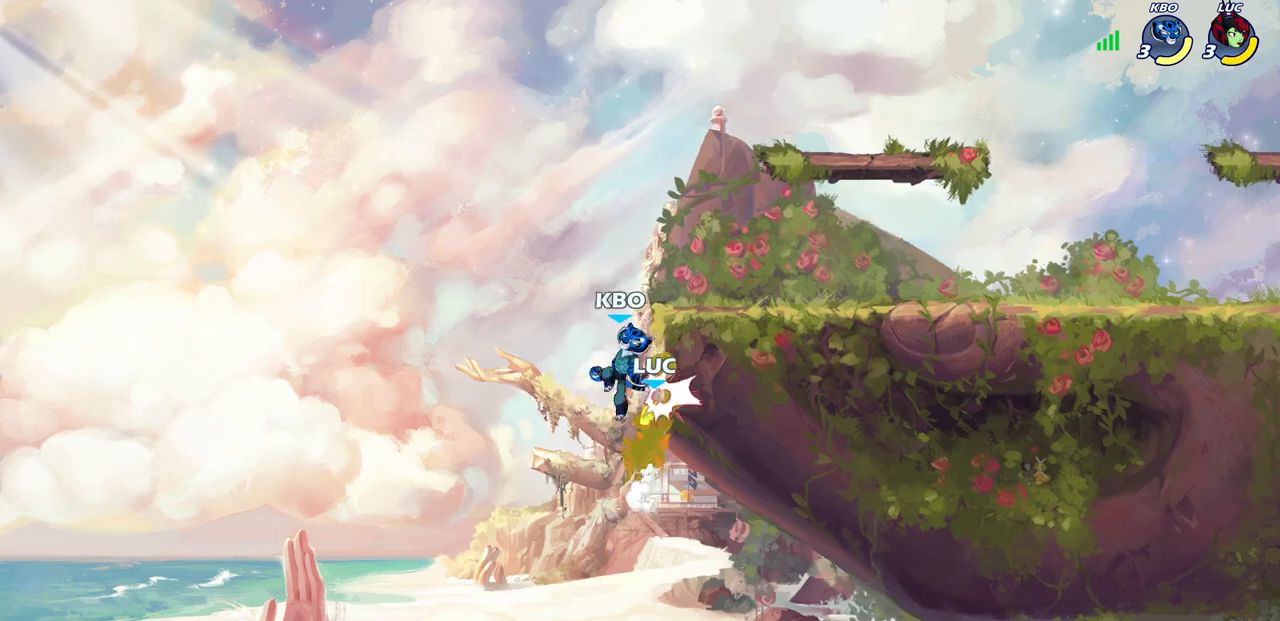
{"buttons": [], "left_stick": "left", "right_stick": "center", "events": [[217, "left_stick", "left"]]}
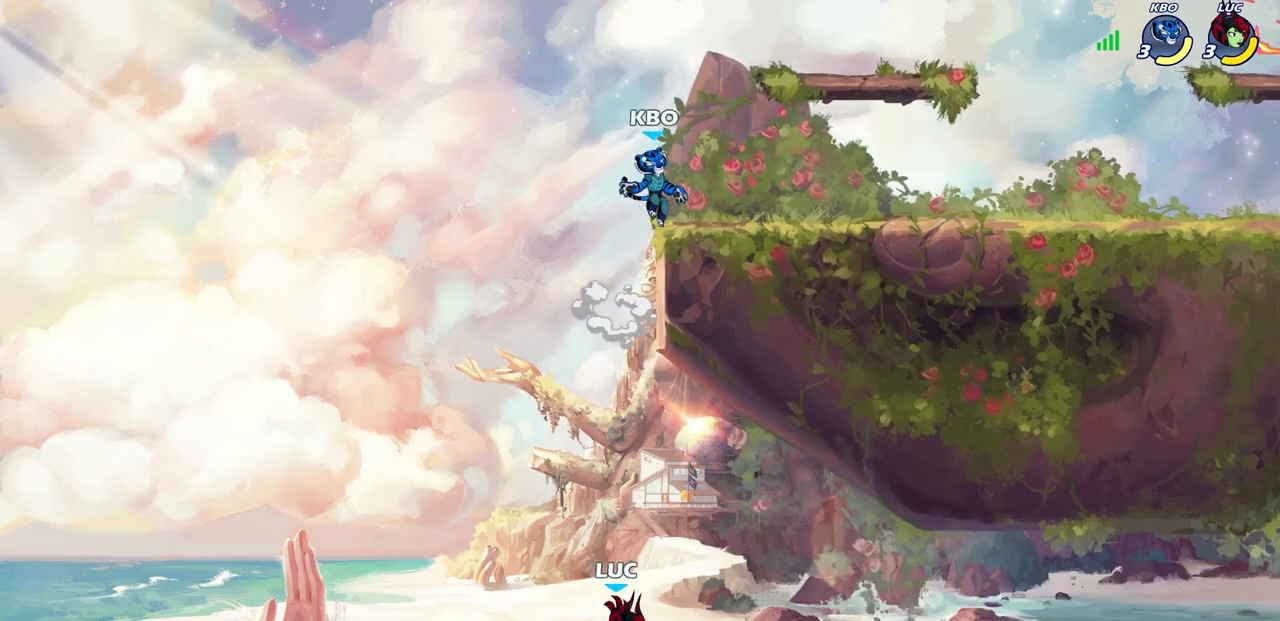
{"buttons": ["CROSS"], "left_stick": "up-right", "right_stick": "center", "events": [[33, "CROSS", "down"], [83, "left_stick", "up-left"], [200, "CROSS", "up"], [267, "left_stick", "up-right"], [383, "CROSS", "down"]]}
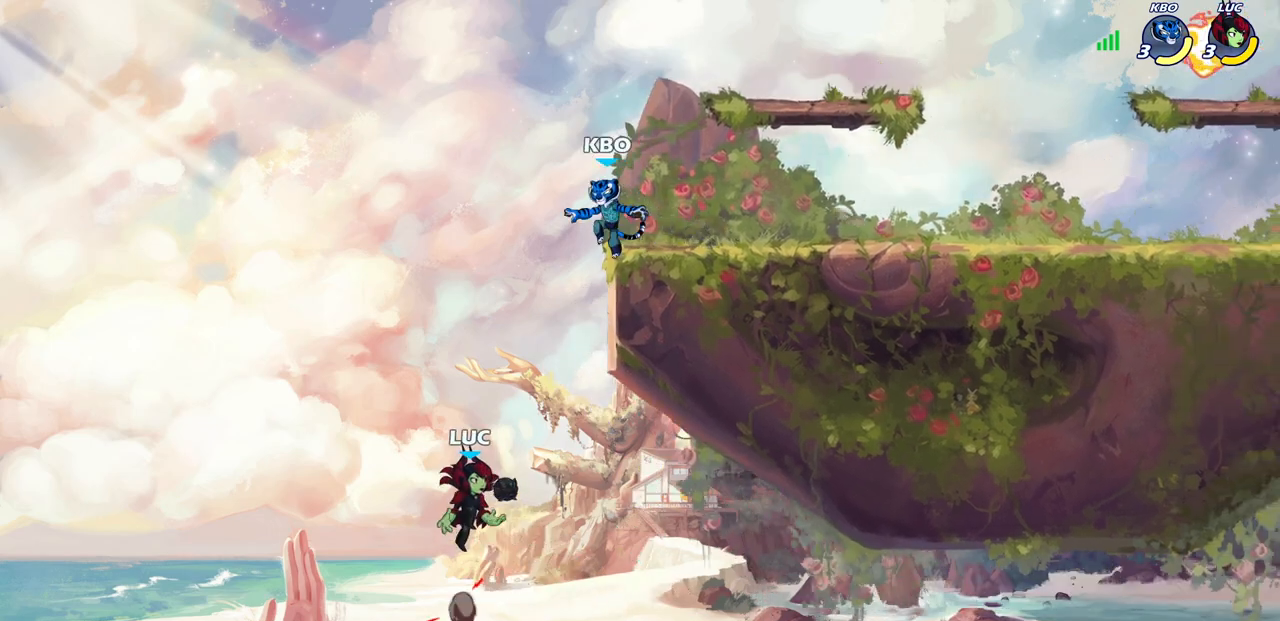
{"buttons": [], "left_stick": "center", "right_stick": "center", "events": [[67, "left_stick", "center"], [133, "CROSS", "up"], [300, "CIRCLE", "down"], [400, "CIRCLE", "up"]]}
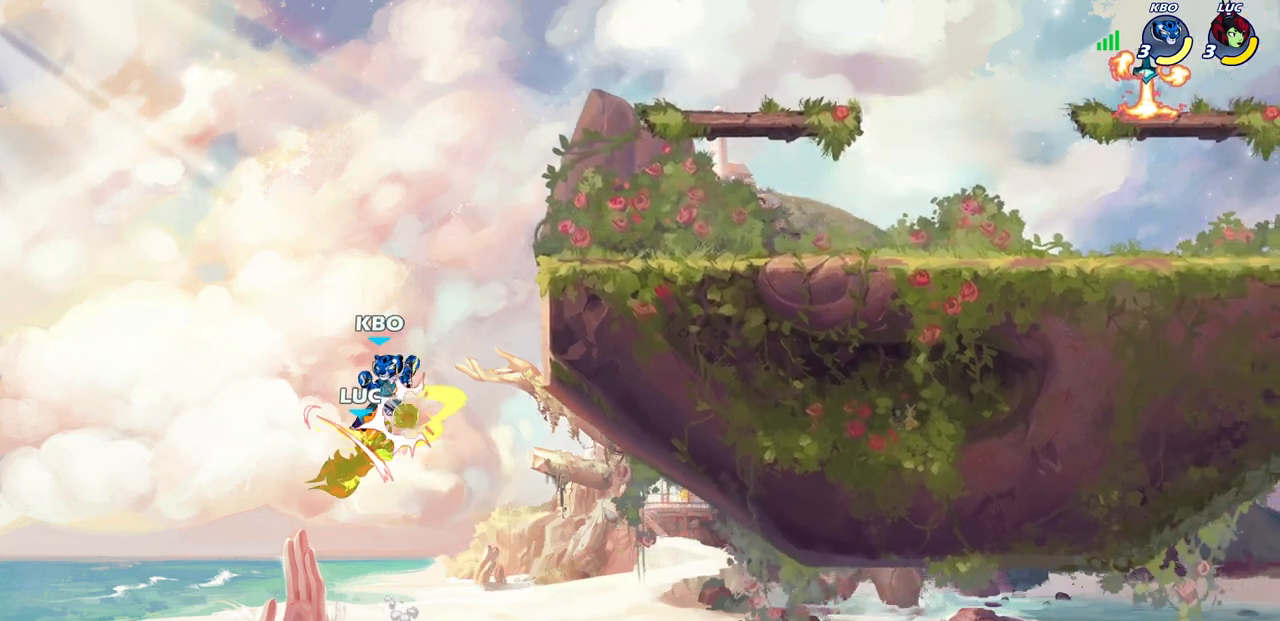
{"buttons": ["CROSS"], "left_stick": "up-right", "right_stick": "center", "events": [[233, "left_stick", "up-right"], [383, "CROSS", "down"]]}
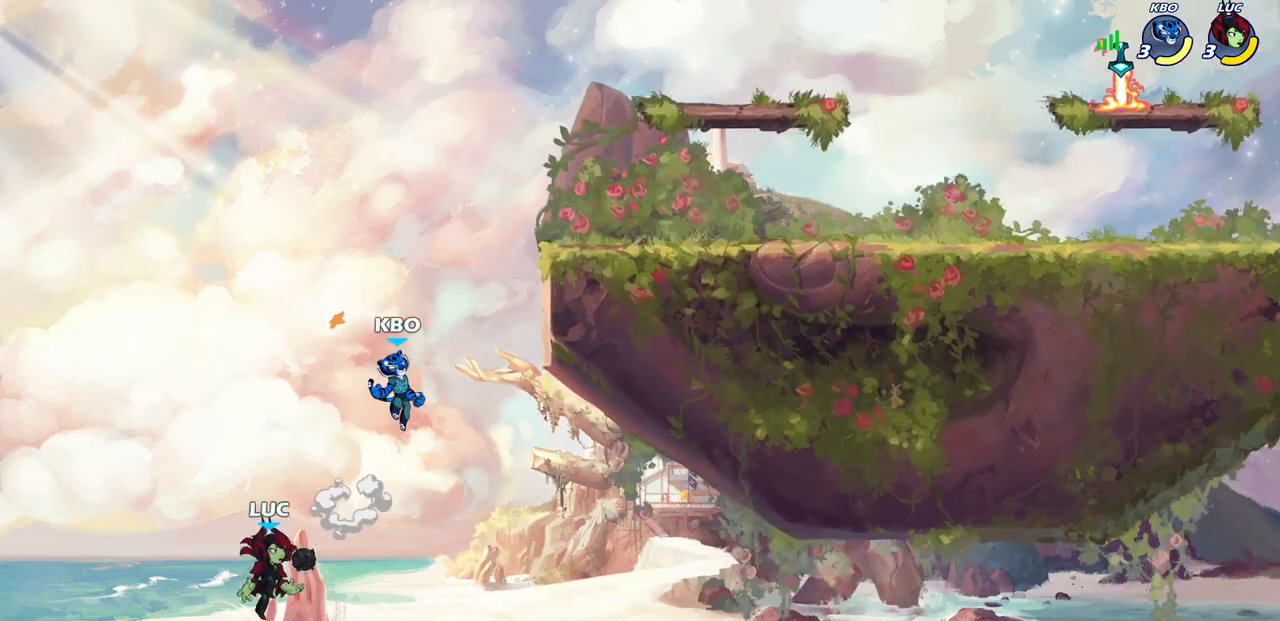
{"buttons": ["R2"], "left_stick": "up-right", "right_stick": "center", "events": [[183, "CROSS", "up"], [400, "R2", "down"]]}